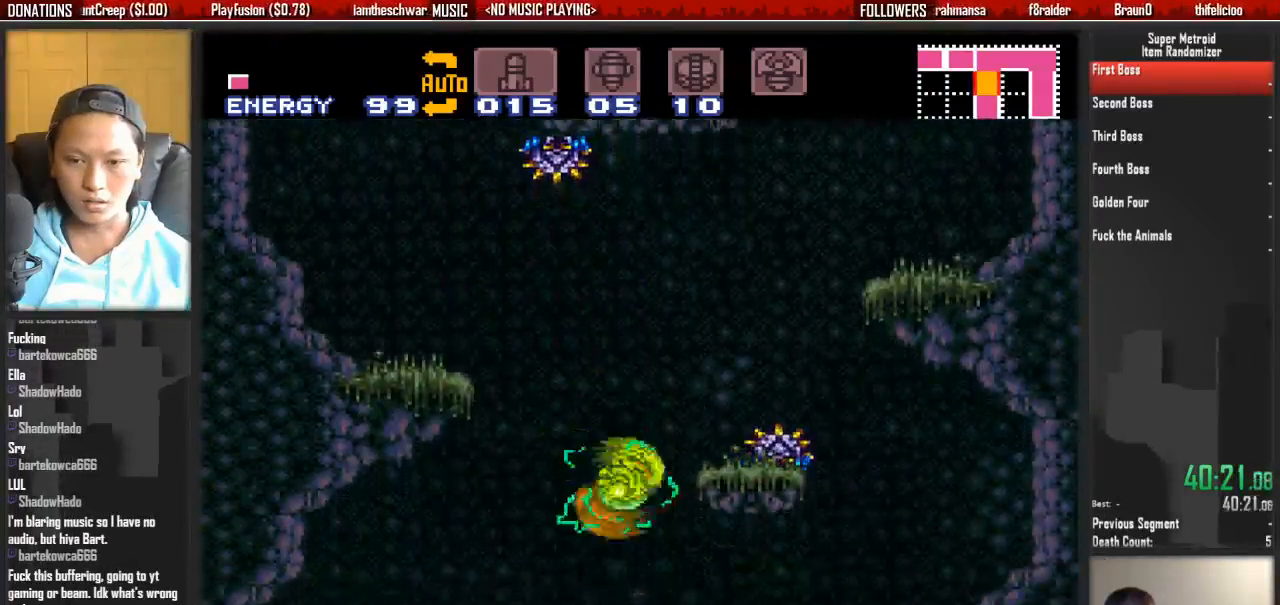
Gameplay with a controller (Nintendo layout); each line is a JSON object with the inputs held at the frame after it. "events" lists button and stick changes between this image and that frame as [ms after this image, input, new state], when the widget could be followed in between. Not read: L3 R3.
{"buttons": ["DPAD_RIGHT"], "events": []}
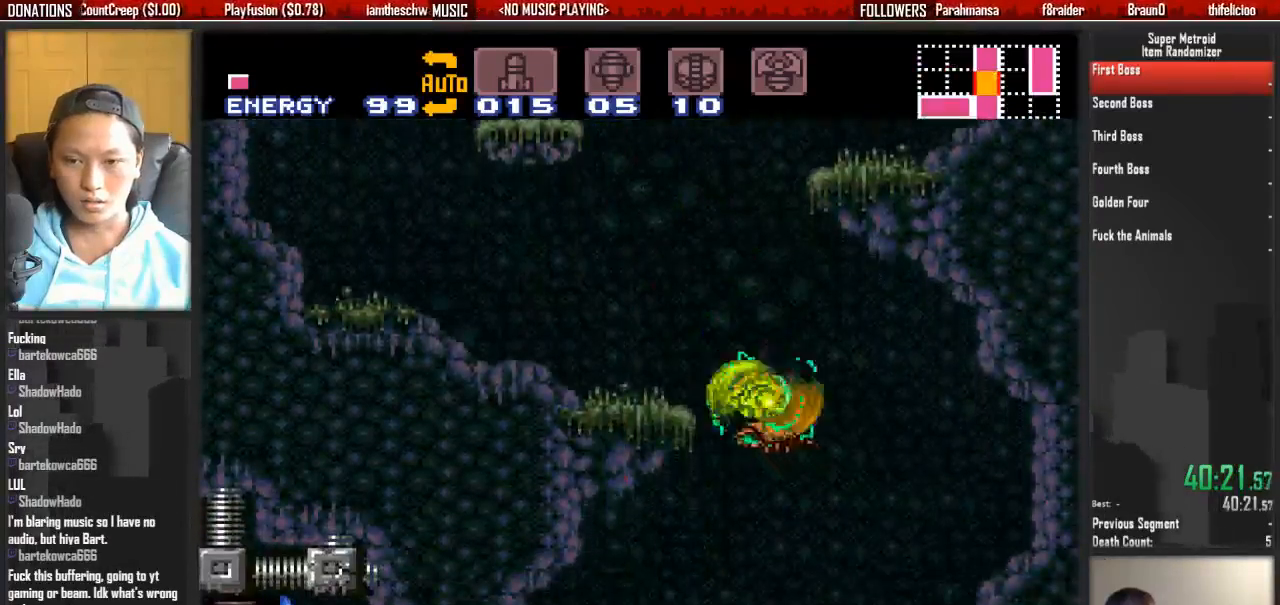
{"buttons": ["DPAD_LEFT"], "events": [[117, "DPAD_LEFT", "down"], [117, "DPAD_RIGHT", "up"]]}
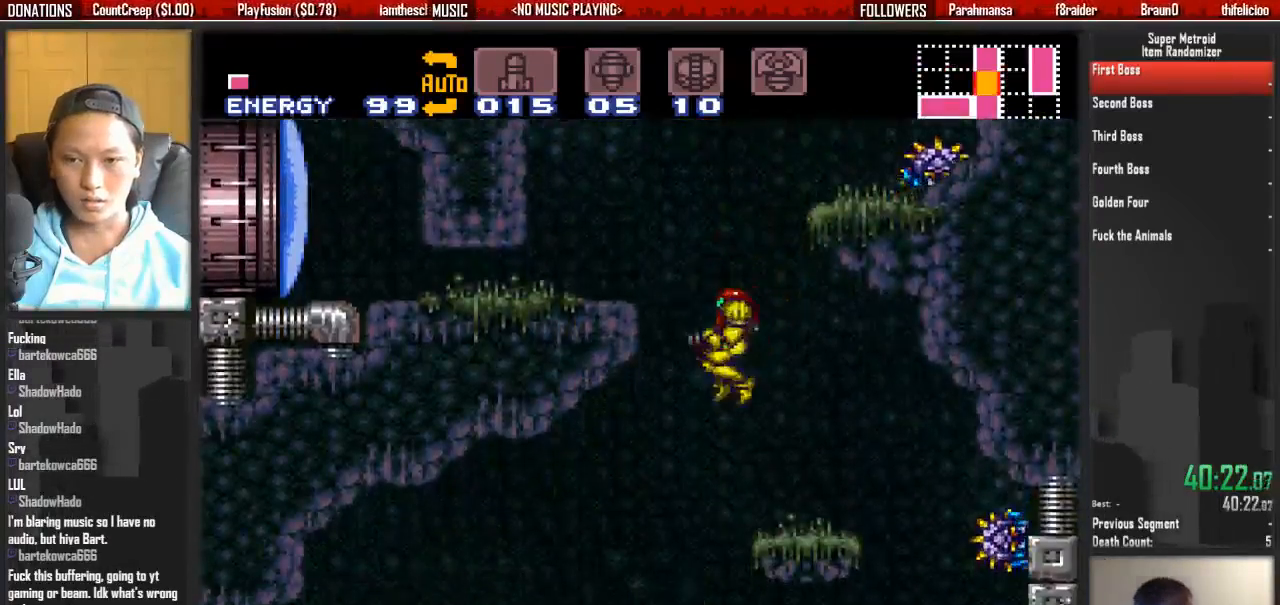
{"buttons": ["B", "DPAD_RIGHT"], "events": [[17, "X", "down"], [83, "X", "up"], [167, "DPAD_LEFT", "up"], [167, "DPAD_RIGHT", "down"], [400, "B", "down"]]}
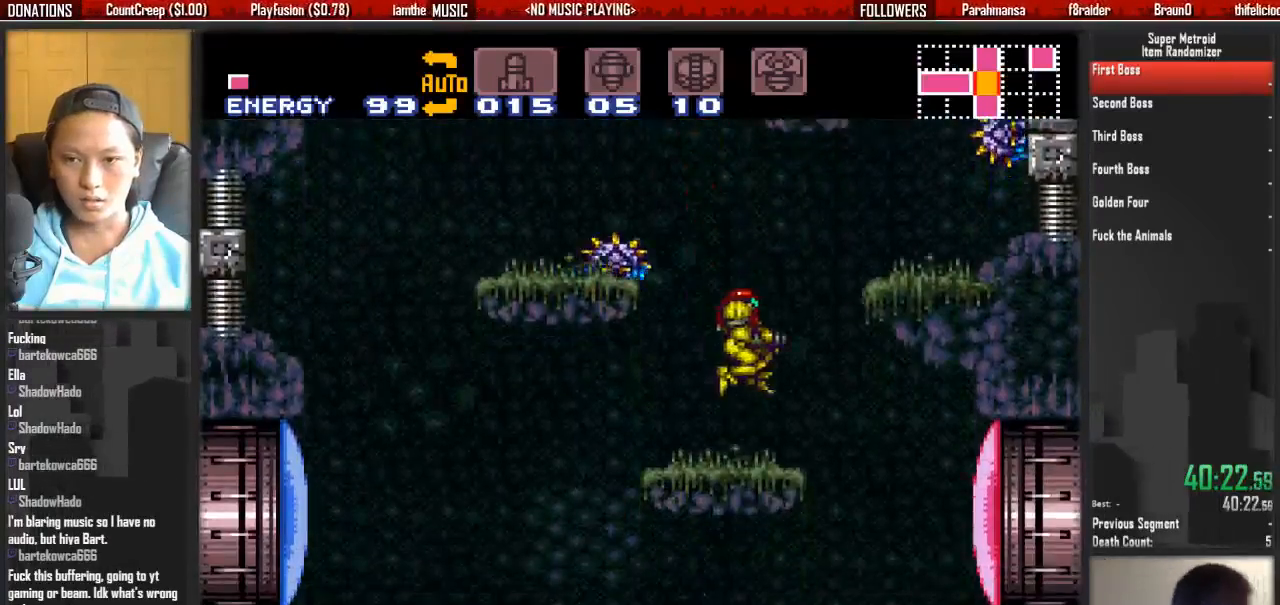
{"buttons": ["B", "DPAD_LEFT"], "events": [[300, "DPAD_LEFT", "down"], [300, "DPAD_RIGHT", "up"]]}
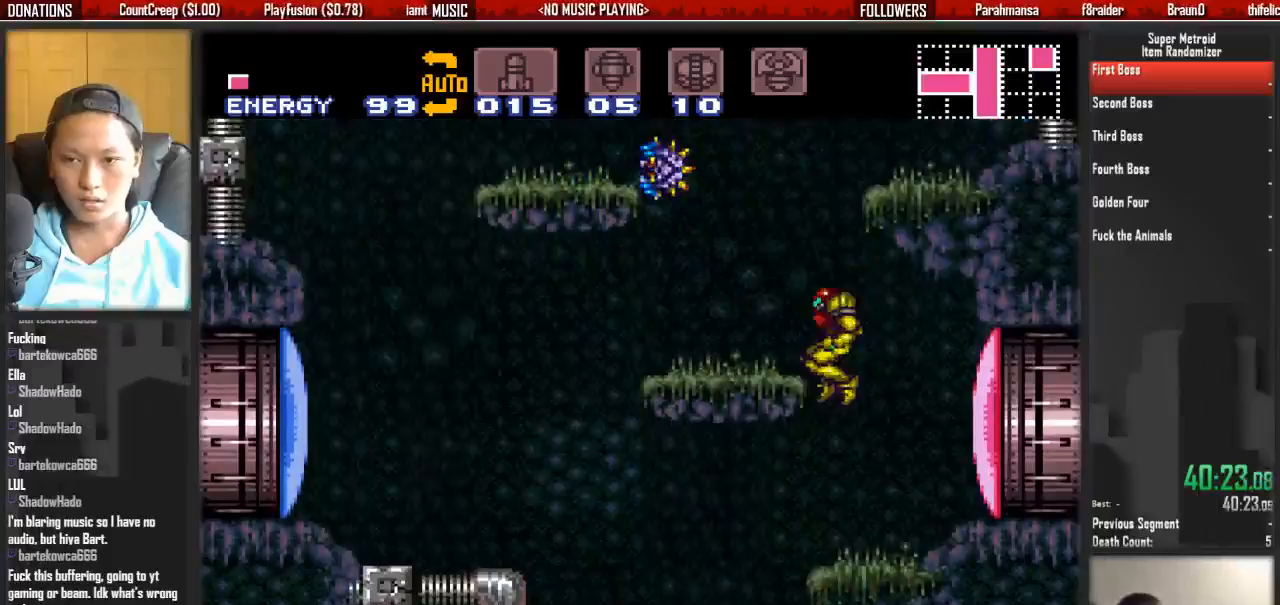
{"buttons": ["B", "X", "DPAD_RIGHT"], "events": [[33, "DPAD_DOWN", "down"], [33, "DPAD_LEFT", "up"], [33, "DPAD_RIGHT", "down"], [500, "DPAD_DOWN", "up"], [500, "X", "down"]]}
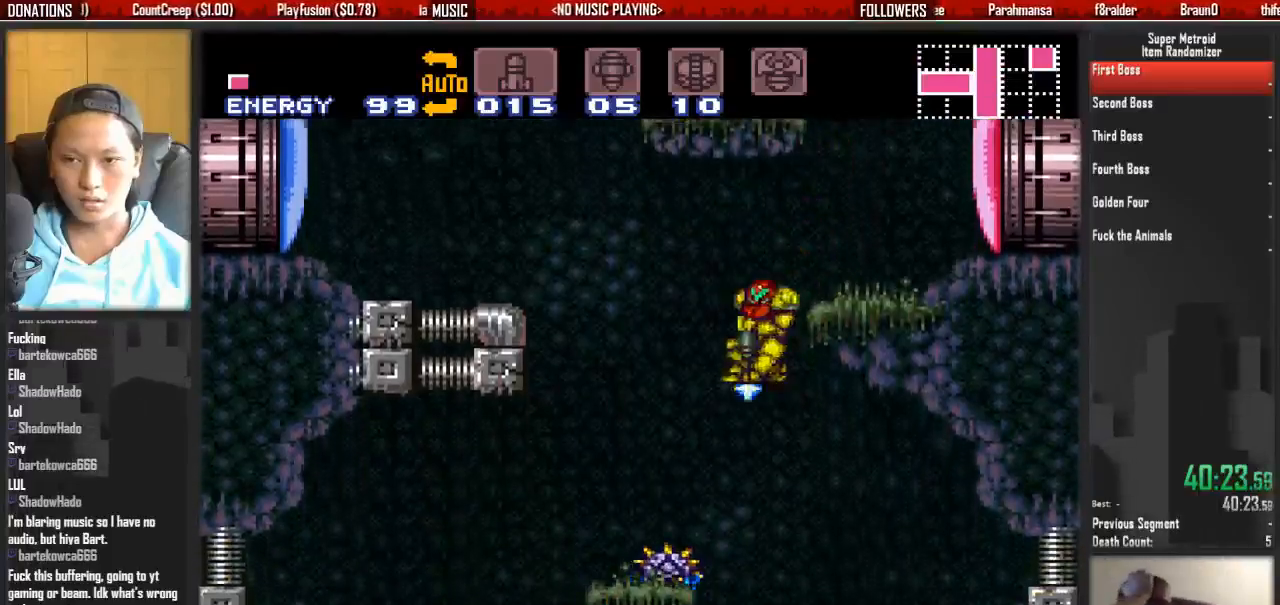
{"buttons": ["B", "DPAD_LEFT"], "events": [[150, "X", "up"], [383, "DPAD_LEFT", "down"], [383, "DPAD_RIGHT", "up"]]}